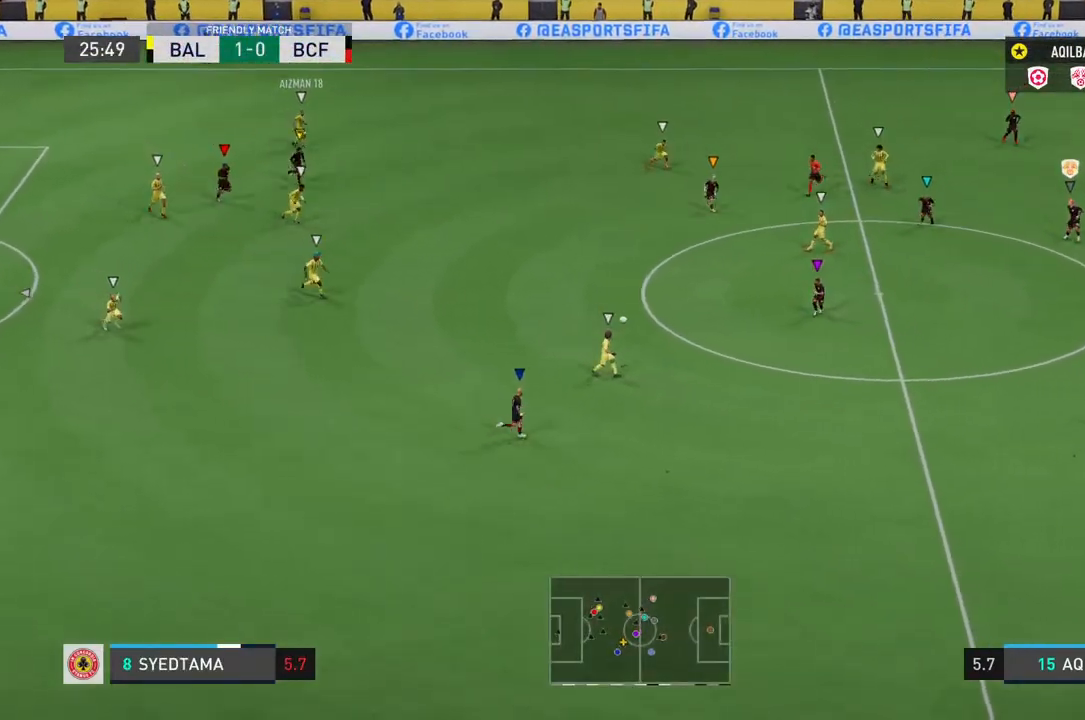
Gameplay with a controller (PlayStation layout); each line is a JSON object with the inputs held at the frame after it. "events" lists button and stick changes between this image and that frame as [ms after this image, input, new state], when the widget could be followed in between. Not read: L3.
{"buttons": ["R2"], "left_stick": "down", "right_stick": "center", "events": []}
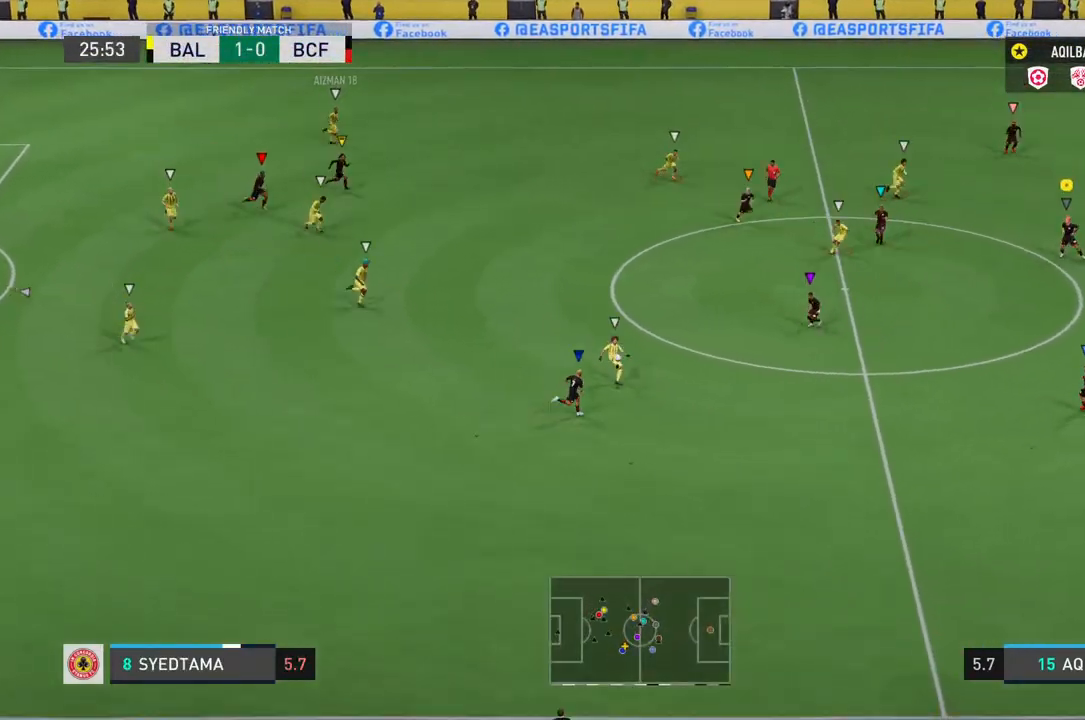
{"buttons": ["R2"], "left_stick": "down-right", "right_stick": "center", "events": [[33, "left_stick", "down-right"]]}
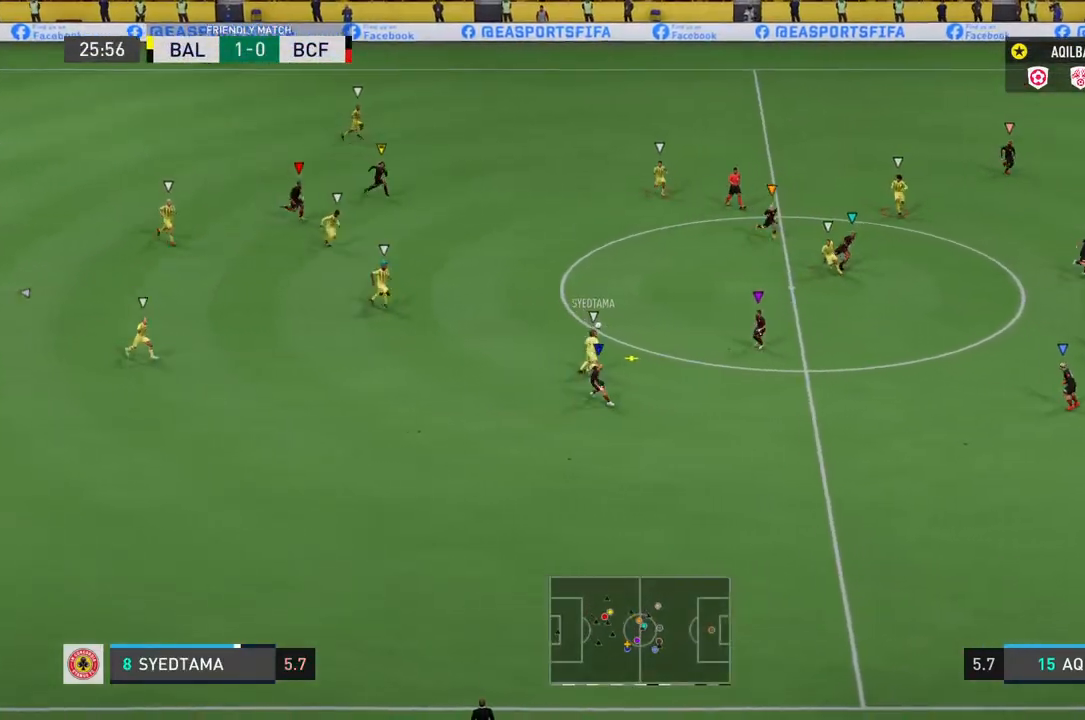
{"buttons": [], "left_stick": "right", "right_stick": "center", "events": [[167, "R2", "up"], [167, "left_stick", "right"]]}
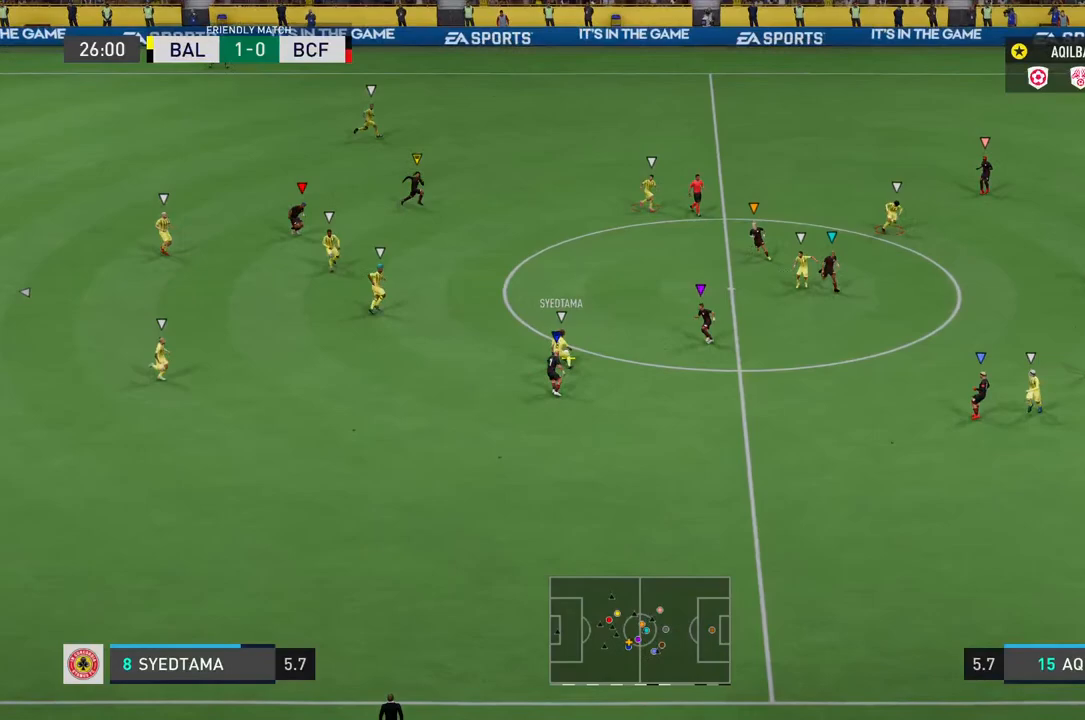
{"buttons": [], "left_stick": "down", "right_stick": "center", "events": [[133, "left_stick", "down"]]}
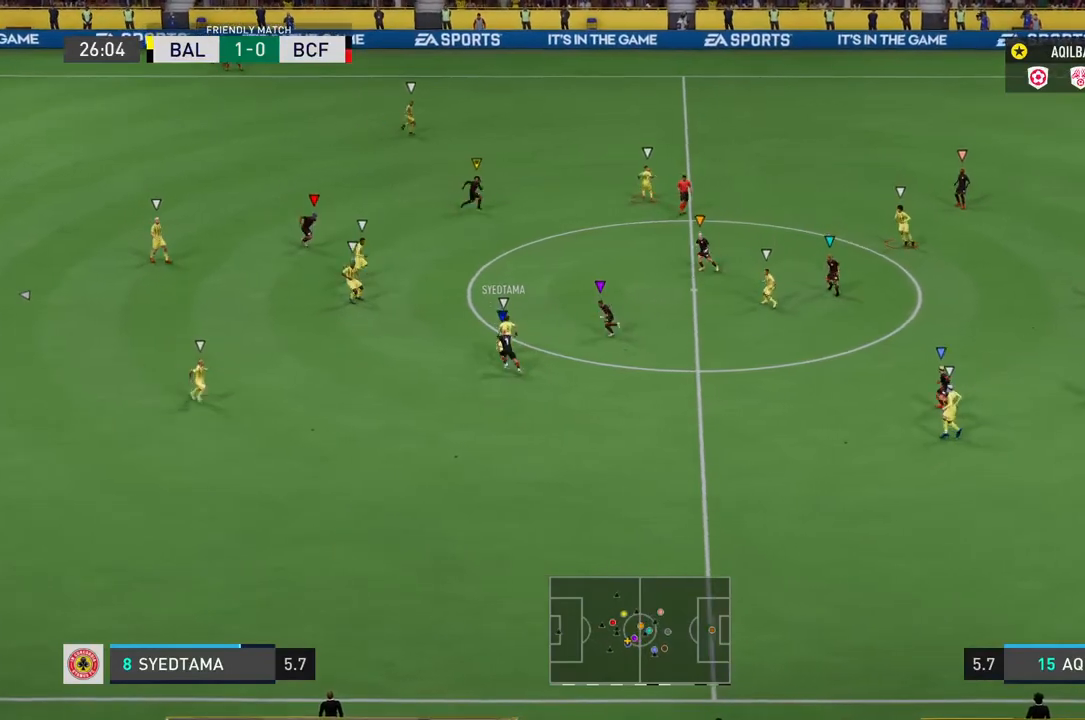
{"buttons": [], "left_stick": "up-left", "right_stick": "center", "events": [[133, "left_stick", "left"], [467, "left_stick", "up-left"]]}
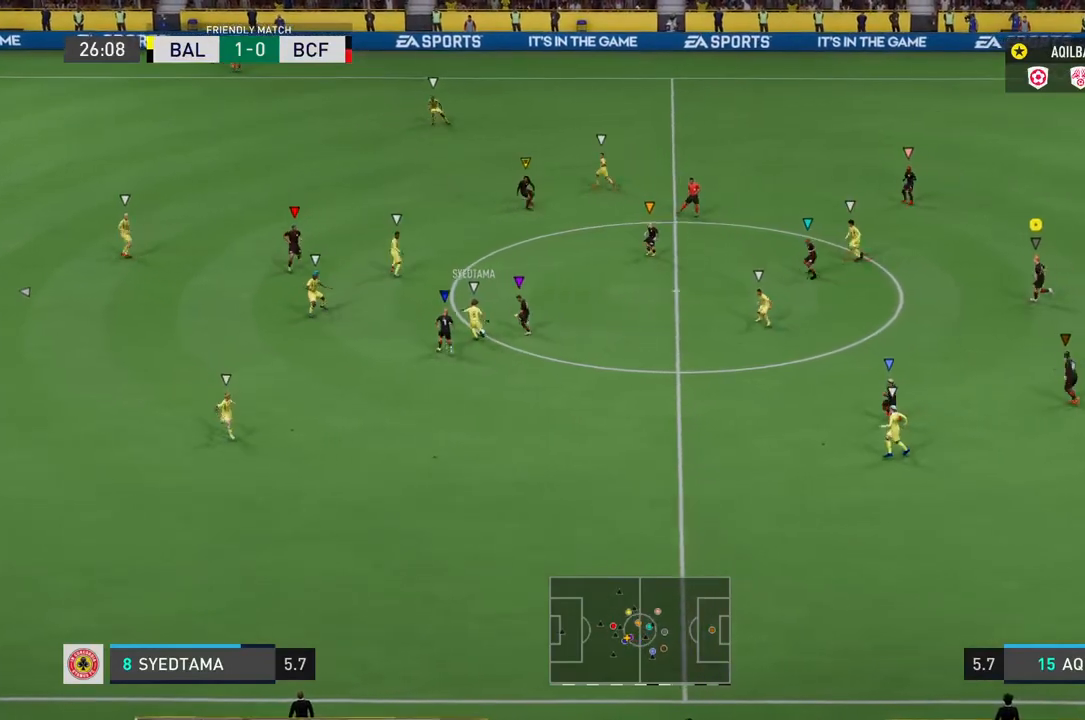
{"buttons": [], "left_stick": "up-left", "right_stick": "center", "events": []}
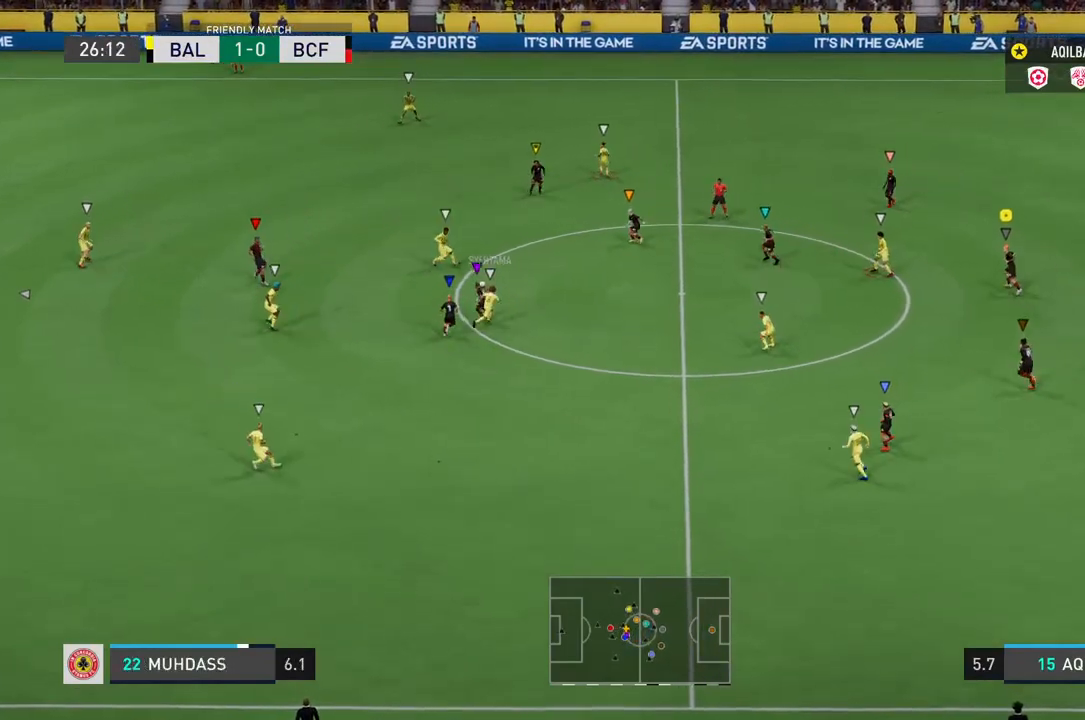
{"buttons": [], "left_stick": "up-left", "right_stick": "center", "events": []}
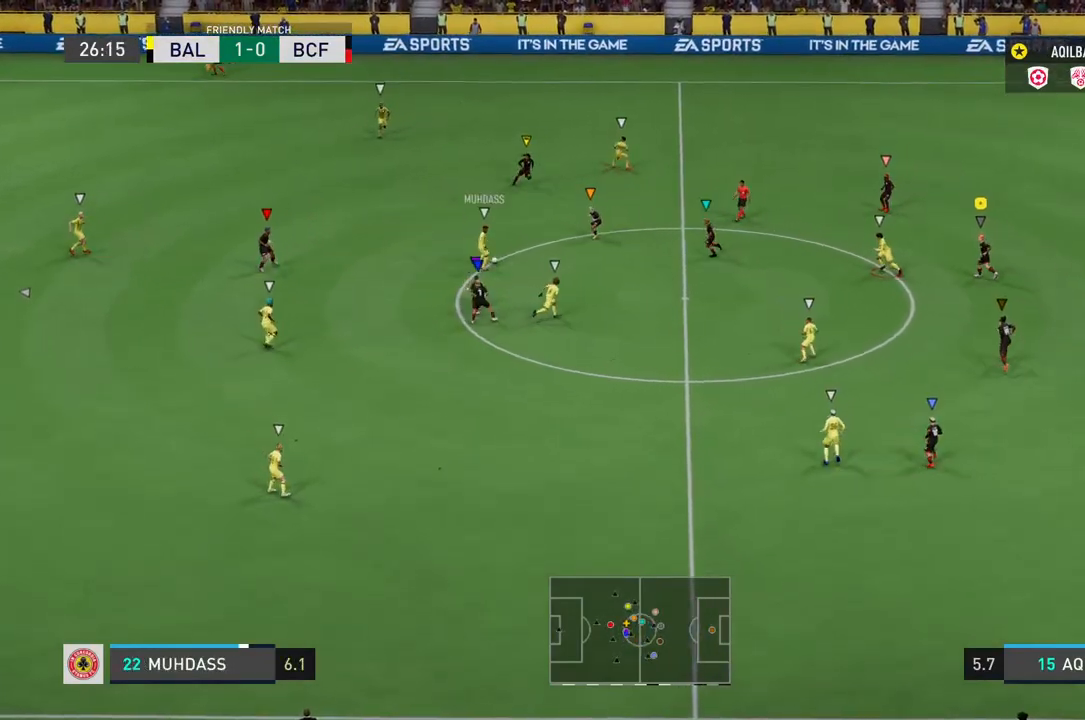
{"buttons": [], "left_stick": "up-left", "right_stick": "center", "events": []}
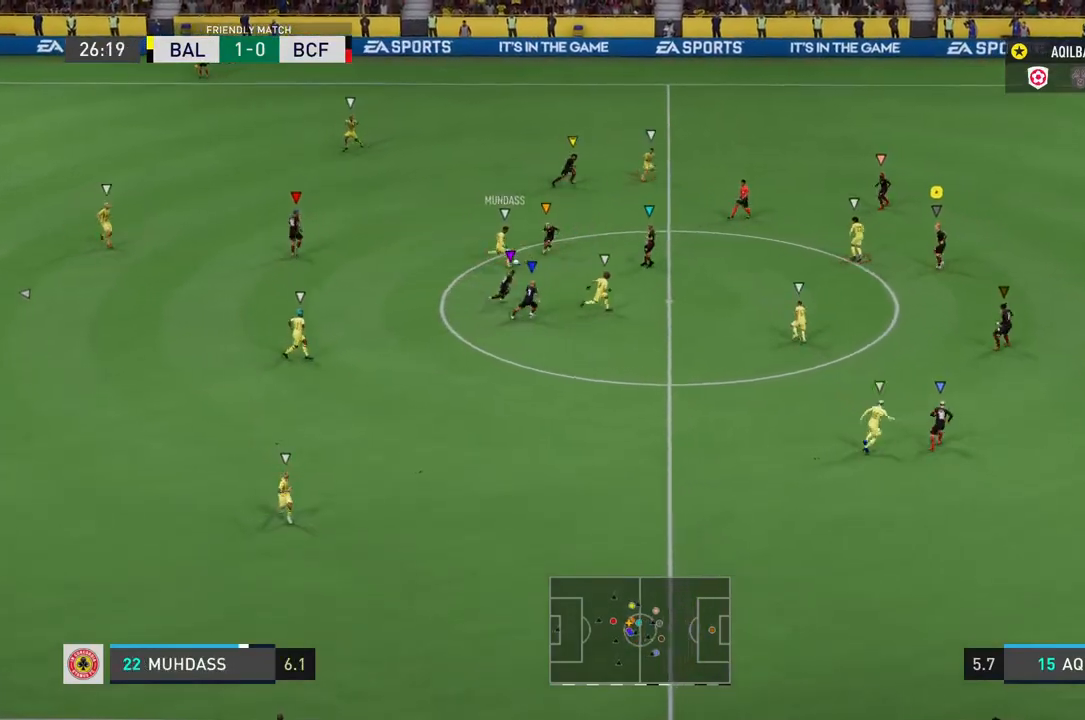
{"buttons": [], "left_stick": "right", "right_stick": "center"}
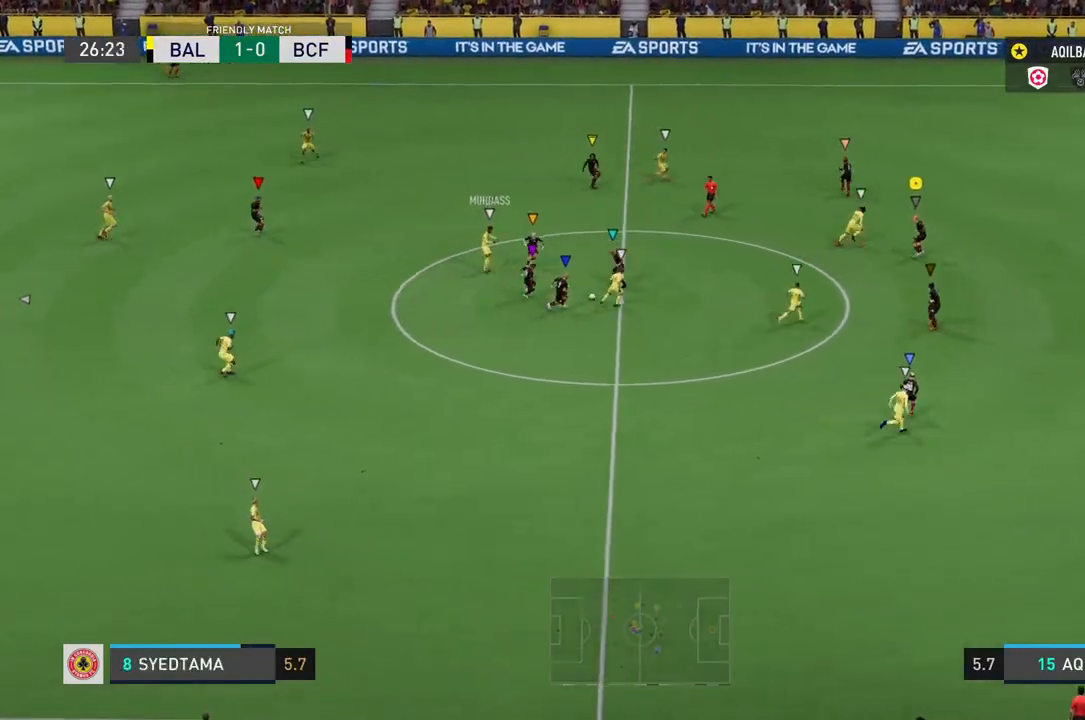
{"buttons": [], "left_stick": "down-right", "right_stick": "center", "events": [[100, "left_stick", "down-right"]]}
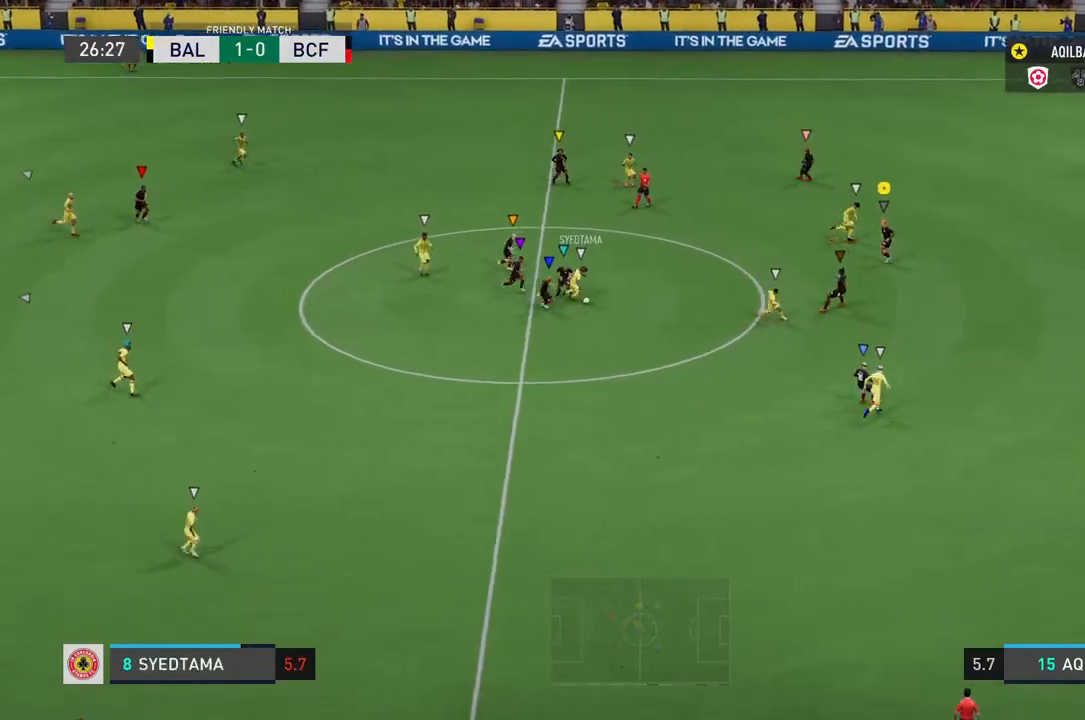
{"buttons": [], "left_stick": "down", "right_stick": "center", "events": [[300, "left_stick", "down"]]}
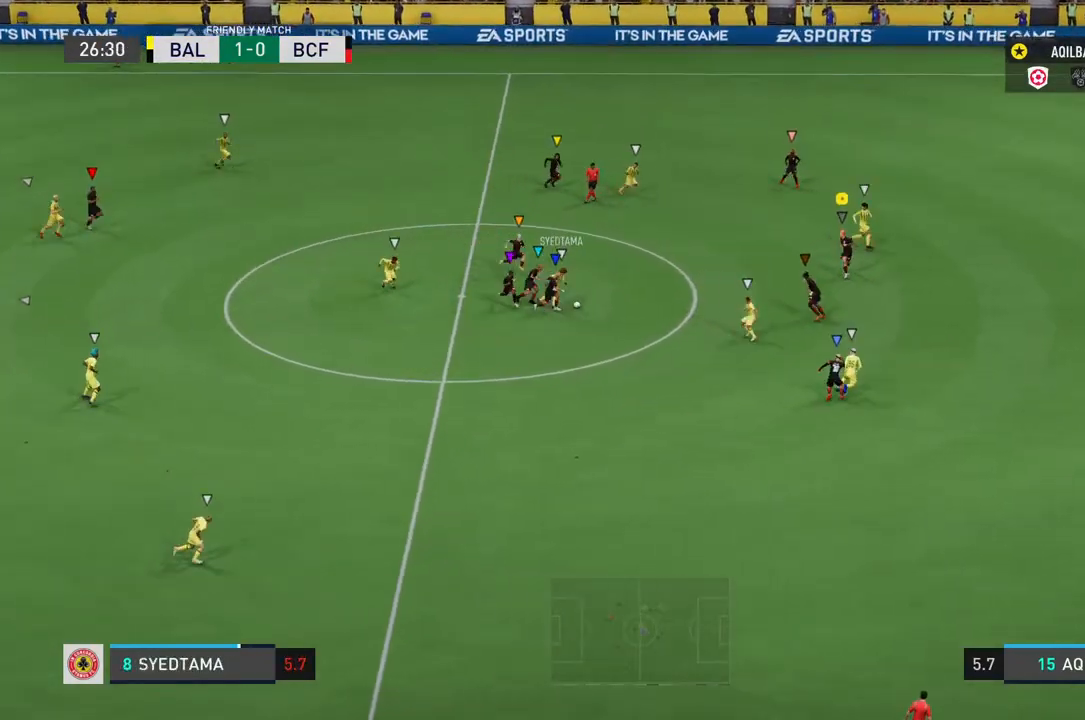
{"buttons": ["L2"], "left_stick": "up-right", "right_stick": "center", "events": [[283, "left_stick", "down-right"], [417, "L2", "down"], [483, "left_stick", "up-right"]]}
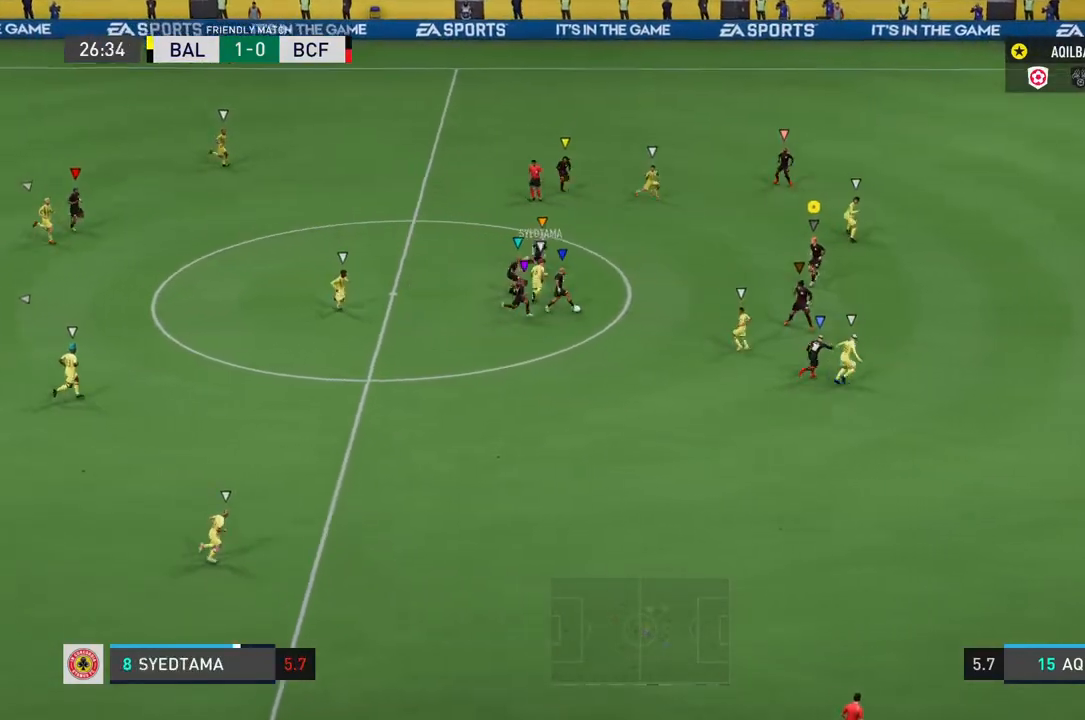
{"buttons": ["L2"], "left_stick": "up-right", "right_stick": "center", "events": []}
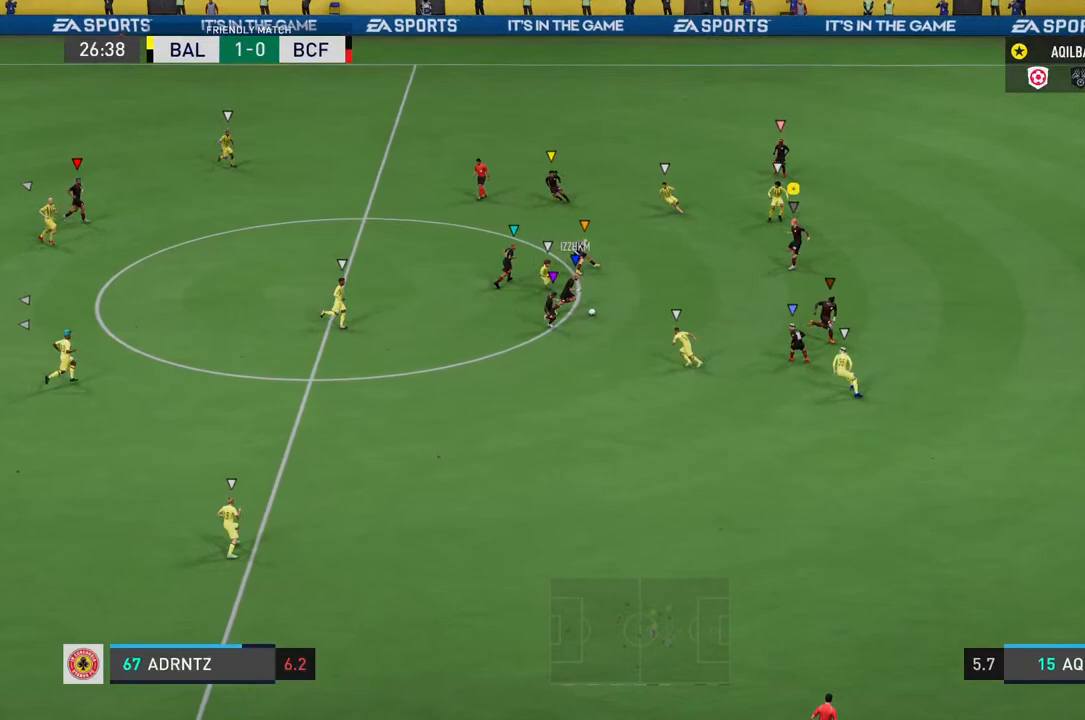
{"buttons": ["L2"], "left_stick": "up-right", "right_stick": "center", "events": []}
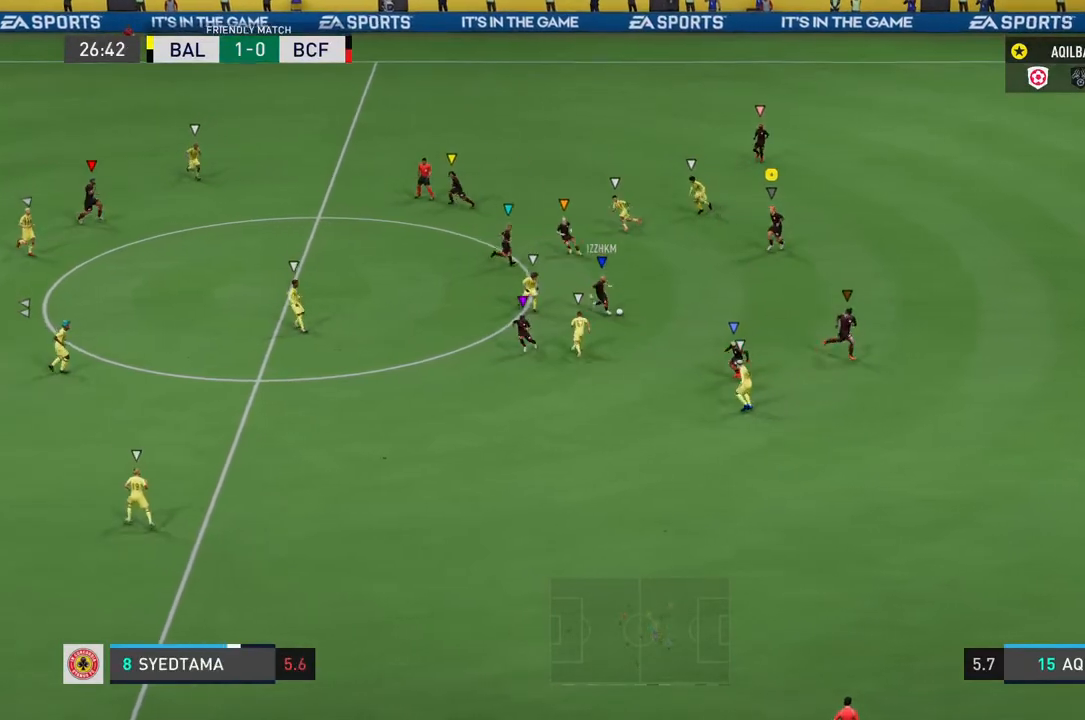
{"buttons": ["R2"], "left_stick": "up-right", "right_stick": "center", "events": [[67, "R2", "down"], [117, "L2", "up"]]}
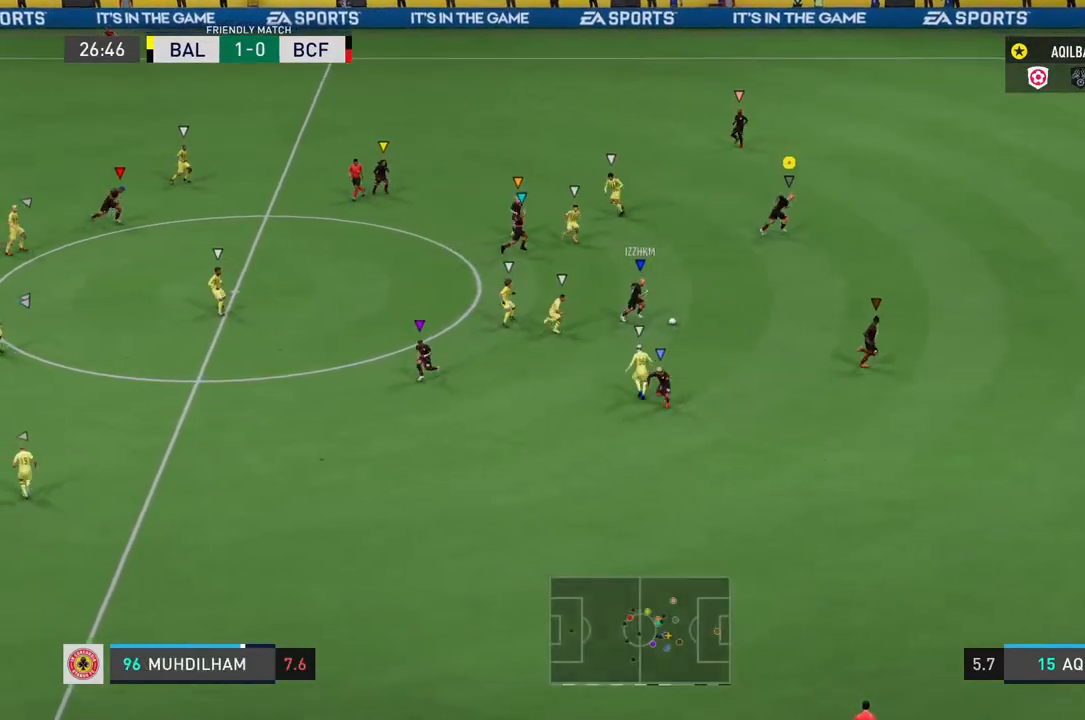
{"buttons": ["R2"], "left_stick": "up-right", "right_stick": "center", "events": [[183, "R2", "up"], [467, "R2", "down"]]}
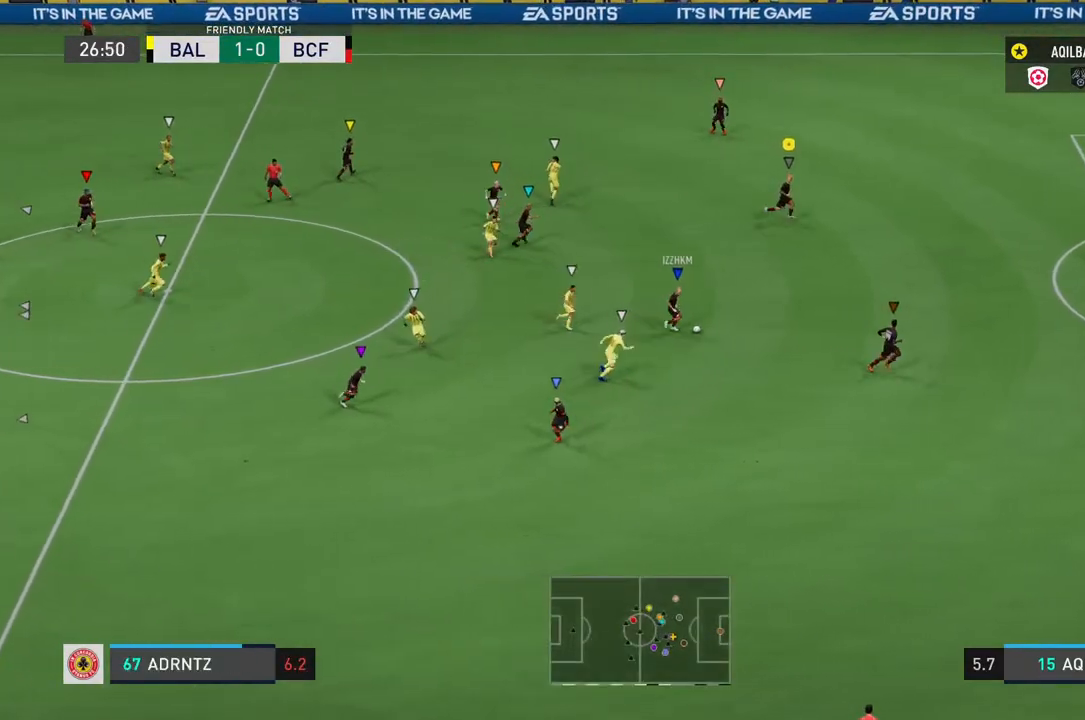
{"buttons": [], "left_stick": "up-right", "right_stick": "center", "events": [[383, "R2", "up"]]}
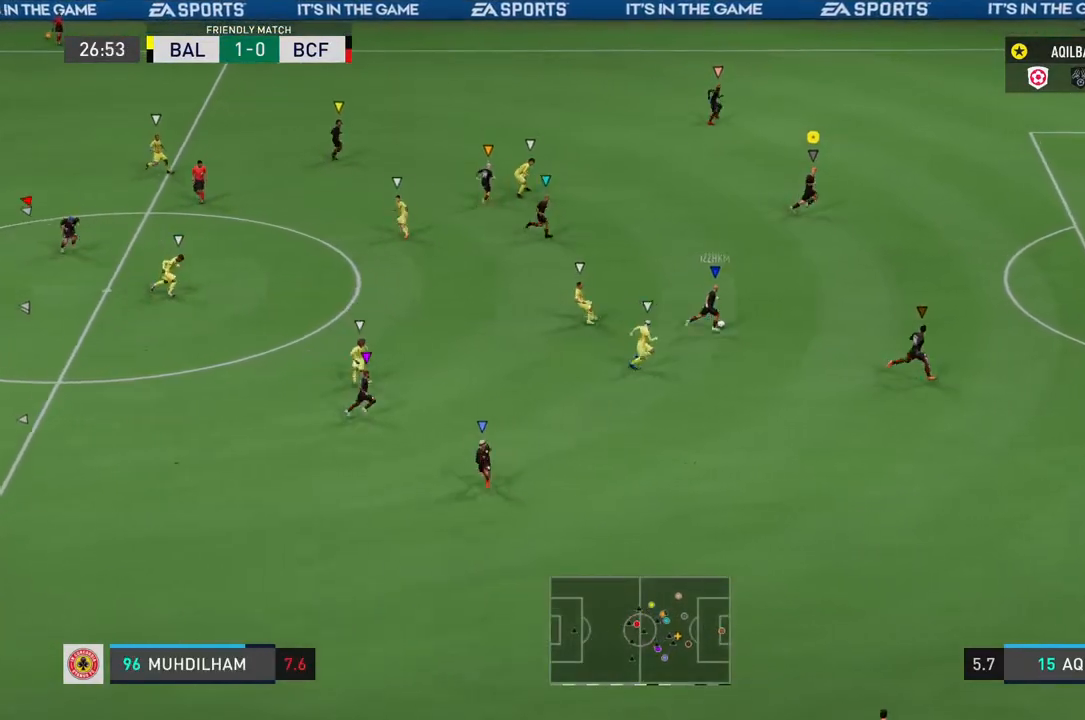
{"buttons": [], "left_stick": "up-right", "right_stick": "center", "events": []}
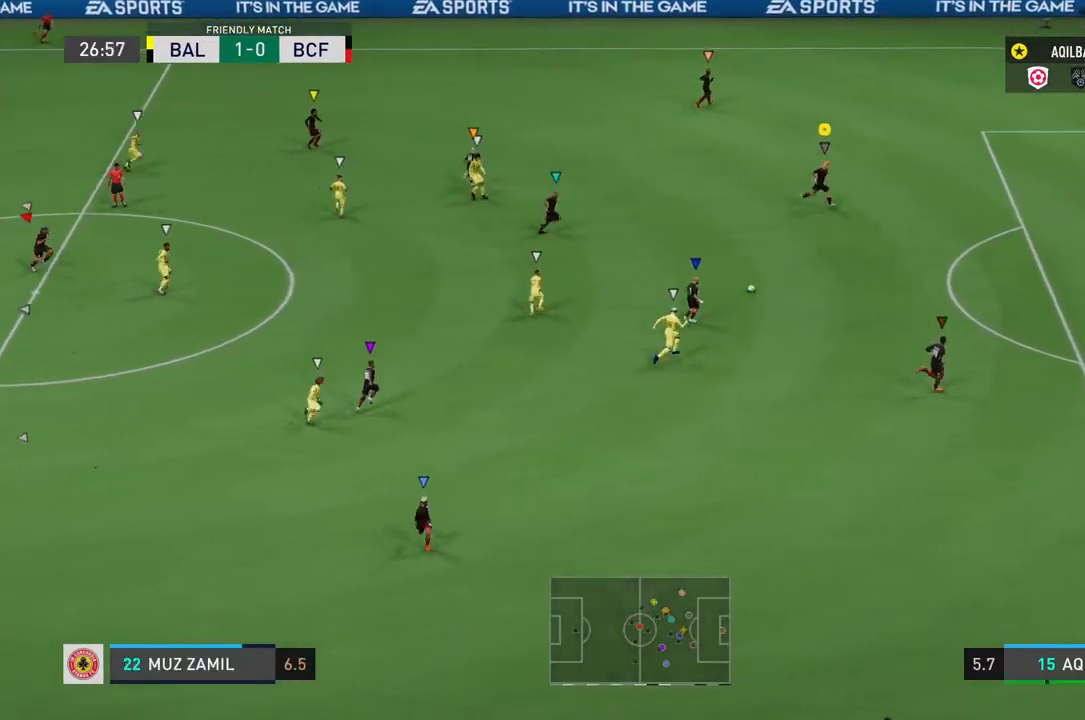
{"buttons": [], "left_stick": "up-left", "right_stick": "center", "events": [[350, "left_stick", "up"], [483, "left_stick", "up-left"]]}
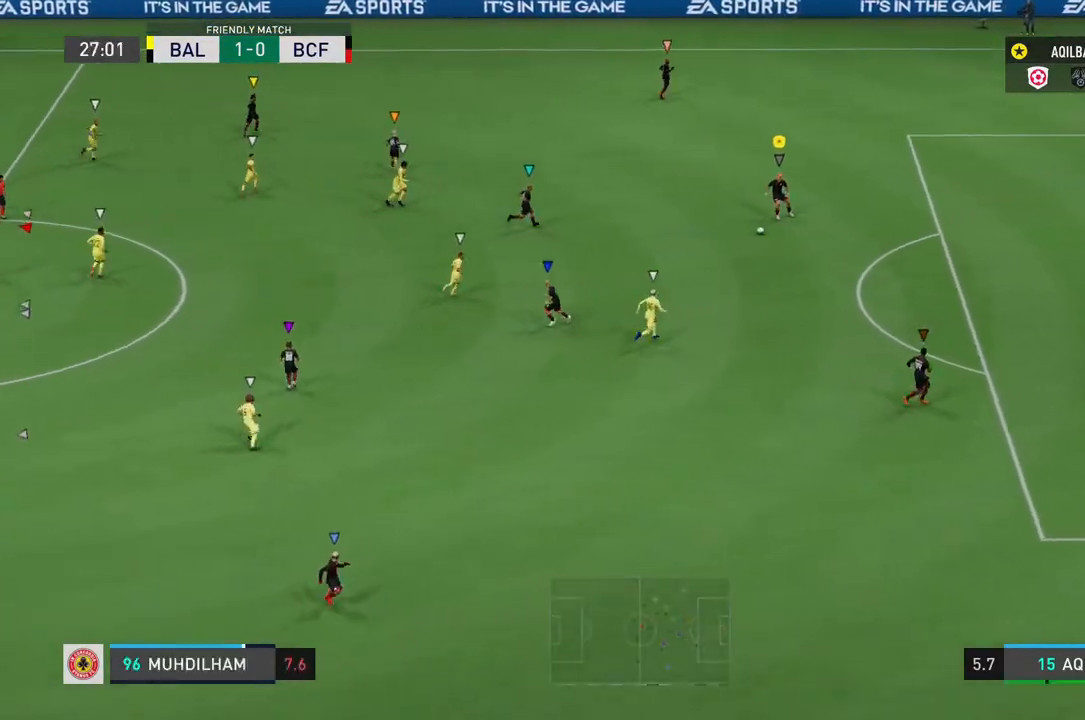
{"buttons": [], "left_stick": "up-left", "right_stick": "center", "events": []}
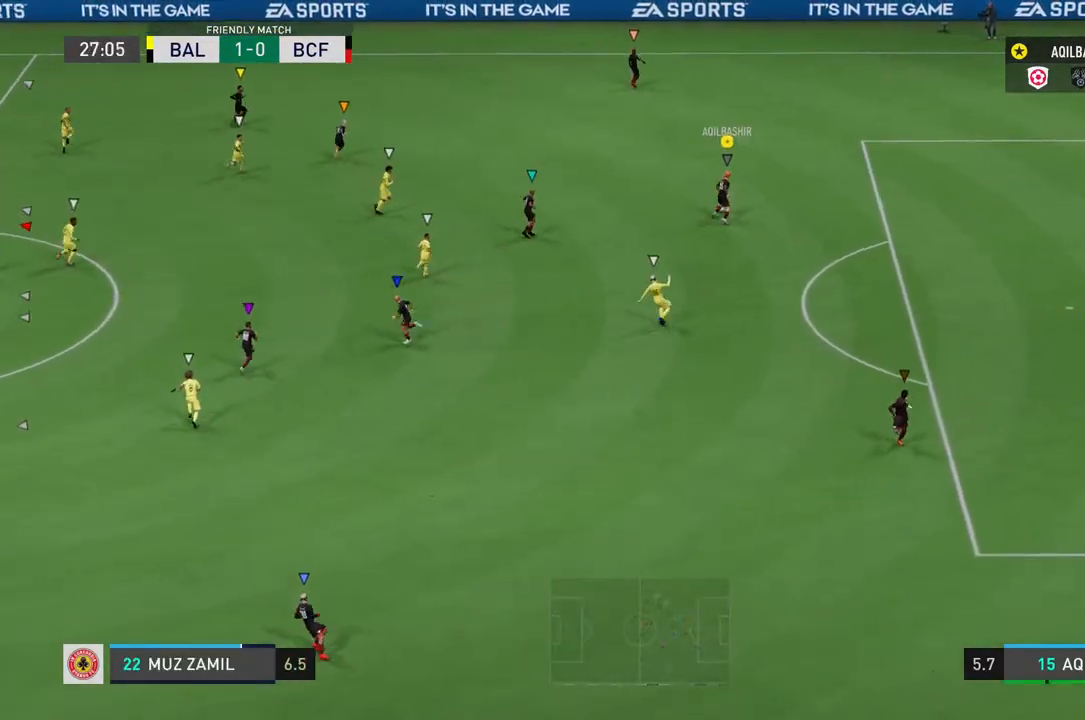
{"buttons": [], "left_stick": "up", "right_stick": "center", "events": [[167, "CROSS", "down"], [333, "CROSS", "up"], [350, "left_stick", "up"]]}
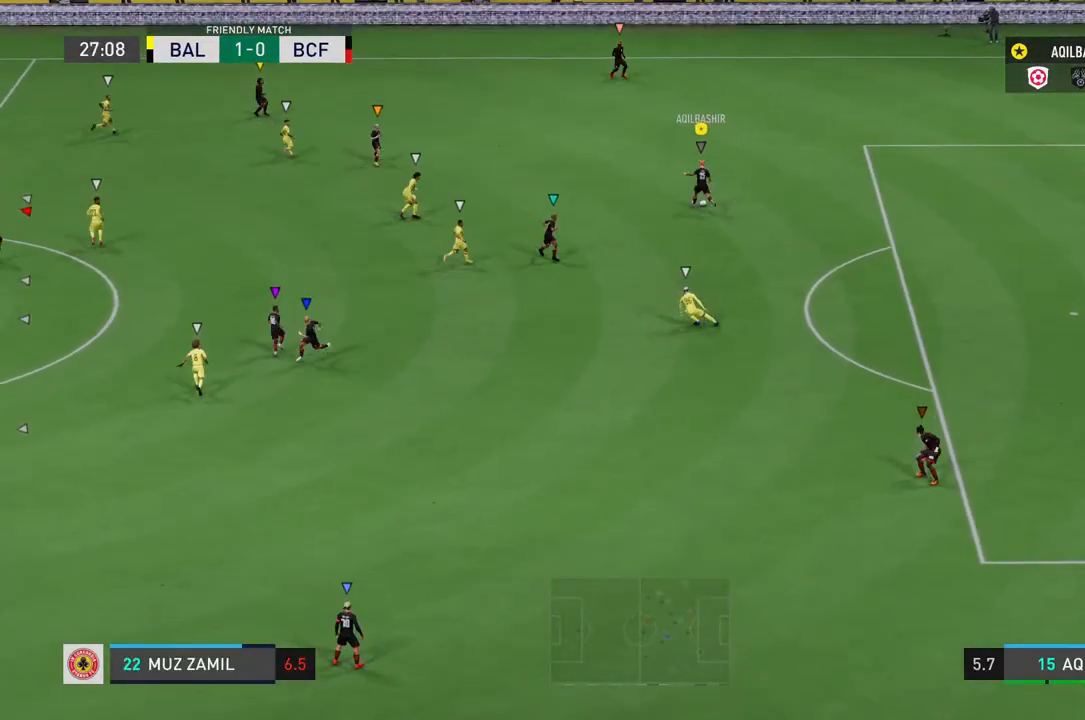
{"buttons": [], "left_stick": "up-right", "right_stick": "center", "events": [[467, "left_stick", "up-right"]]}
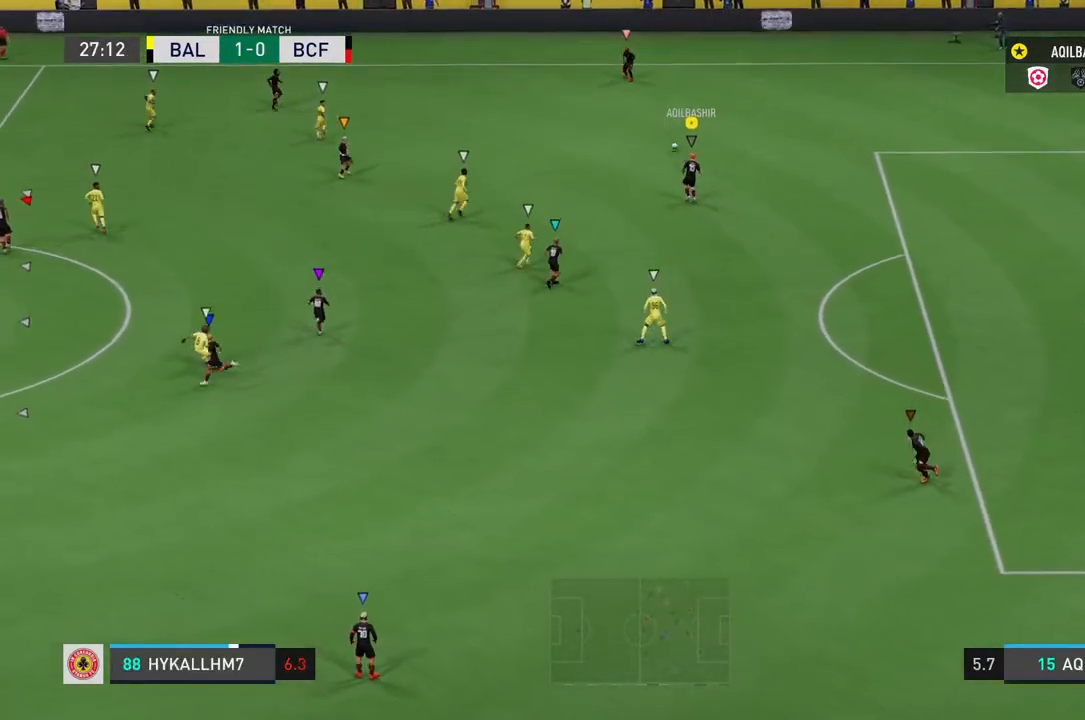
{"buttons": ["R2"], "left_stick": "up-right", "right_stick": "center", "events": [[233, "R2", "down"]]}
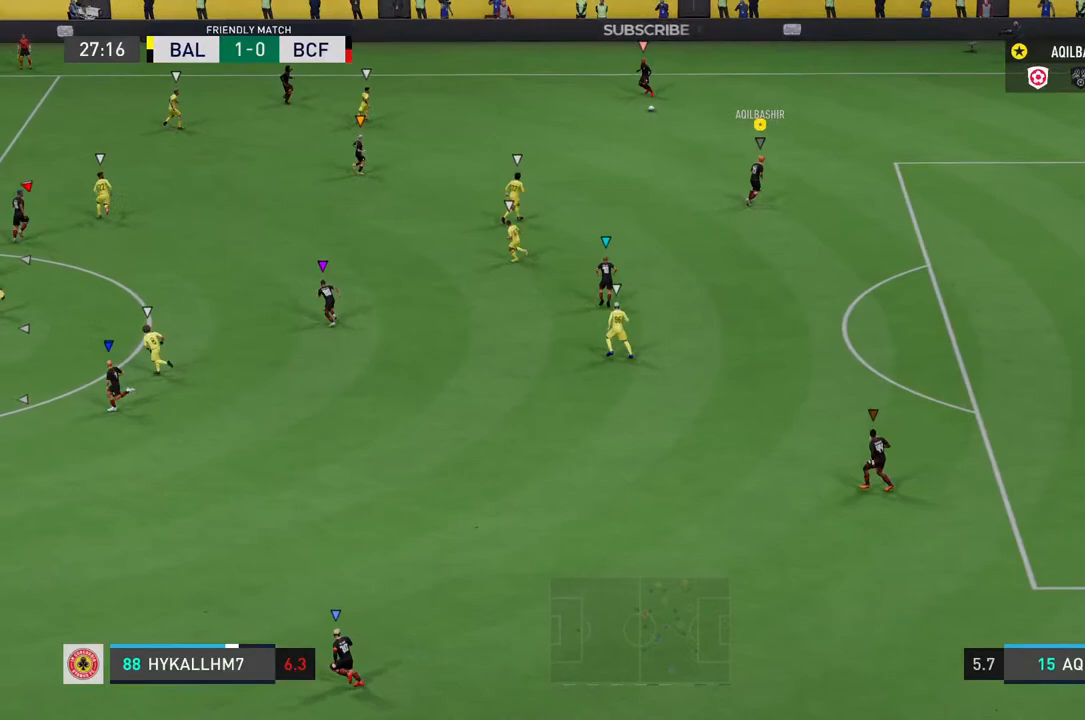
{"buttons": [], "left_stick": "left", "right_stick": "center", "events": [[117, "left_stick", "center"], [150, "R2", "up"], [467, "left_stick", "left"]]}
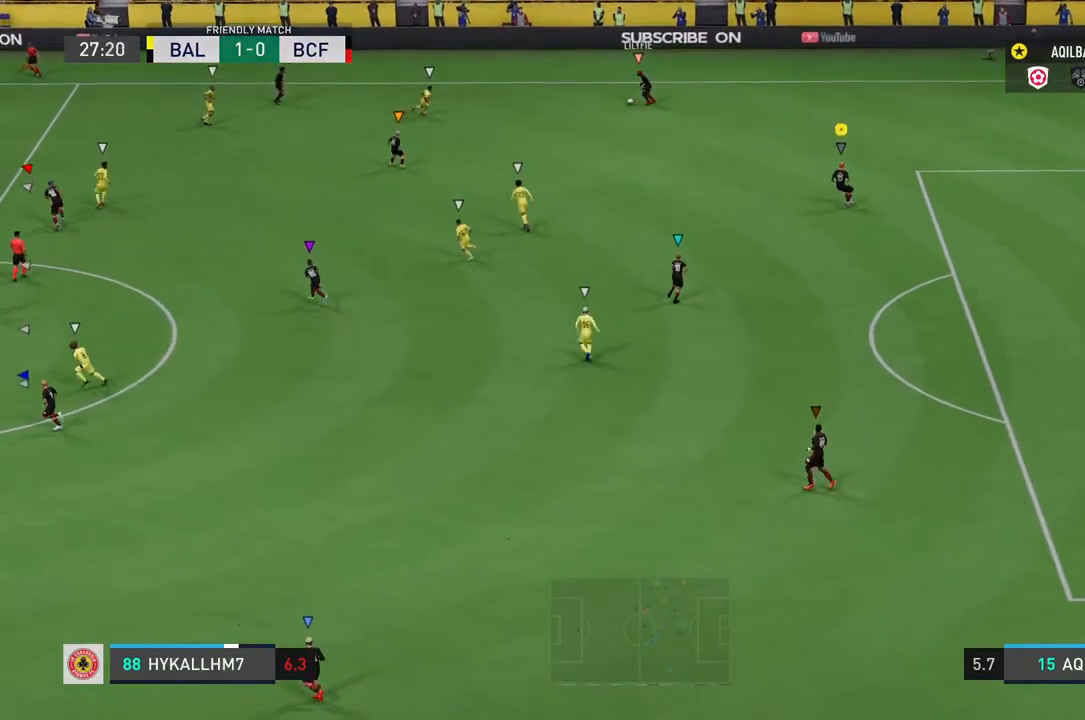
{"buttons": [], "left_stick": "left", "right_stick": "center", "events": []}
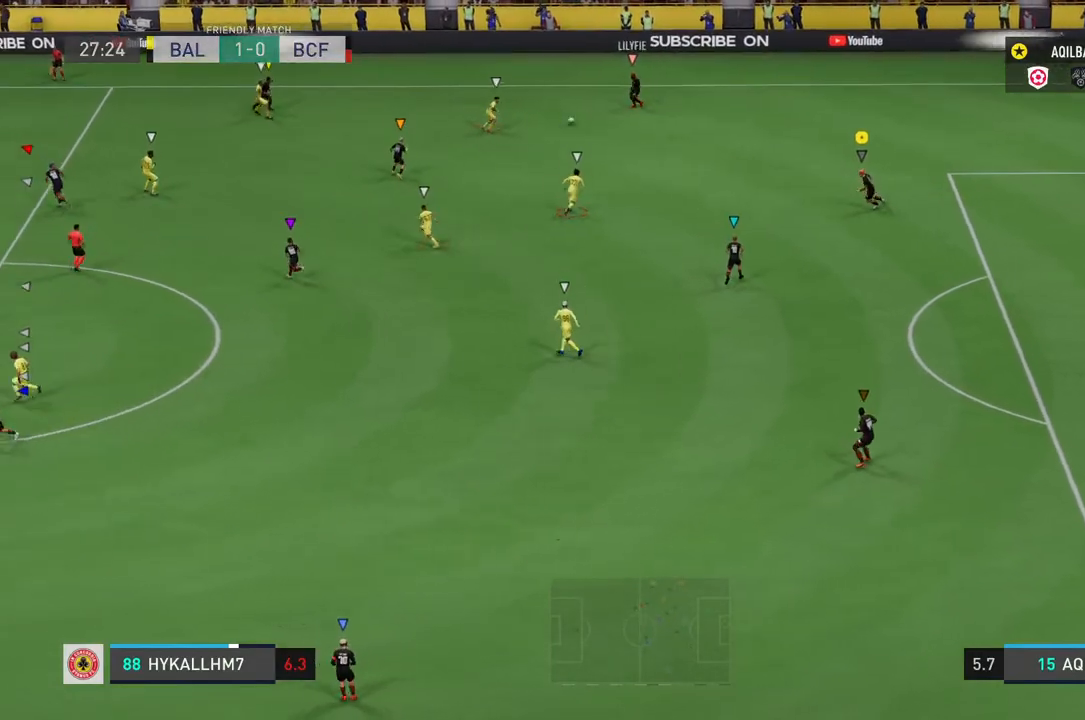
{"buttons": [], "left_stick": "down-left", "right_stick": "center", "events": [[483, "left_stick", "down-left"]]}
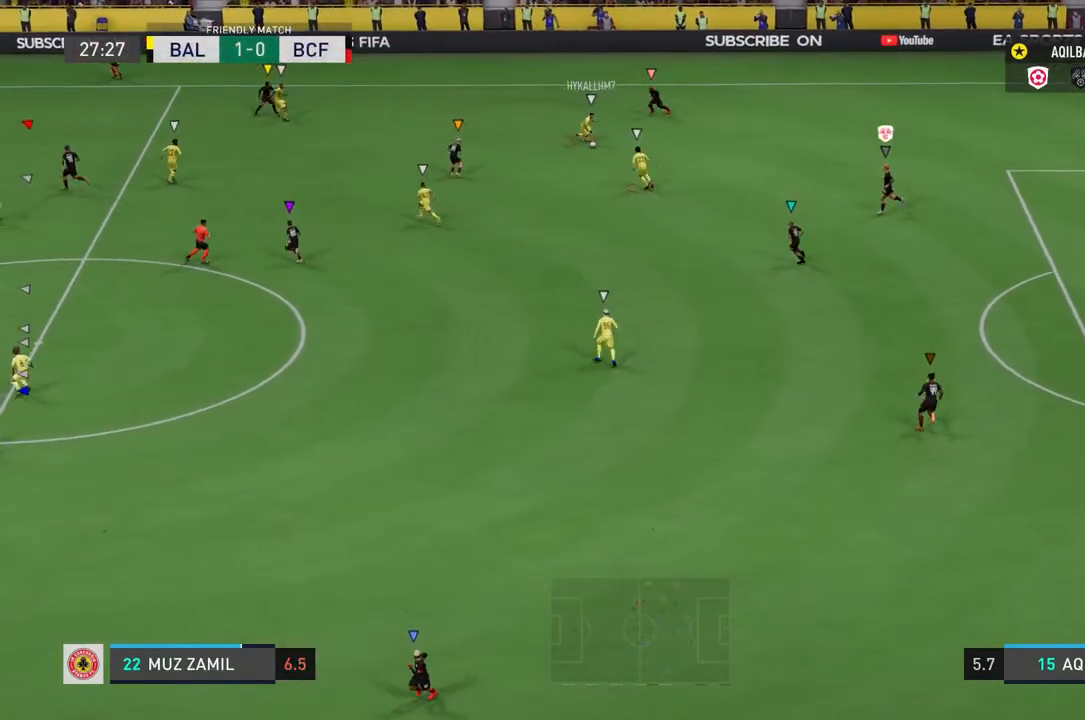
{"buttons": ["L2"], "left_stick": "down-left", "right_stick": "center", "events": [[250, "L2", "down"]]}
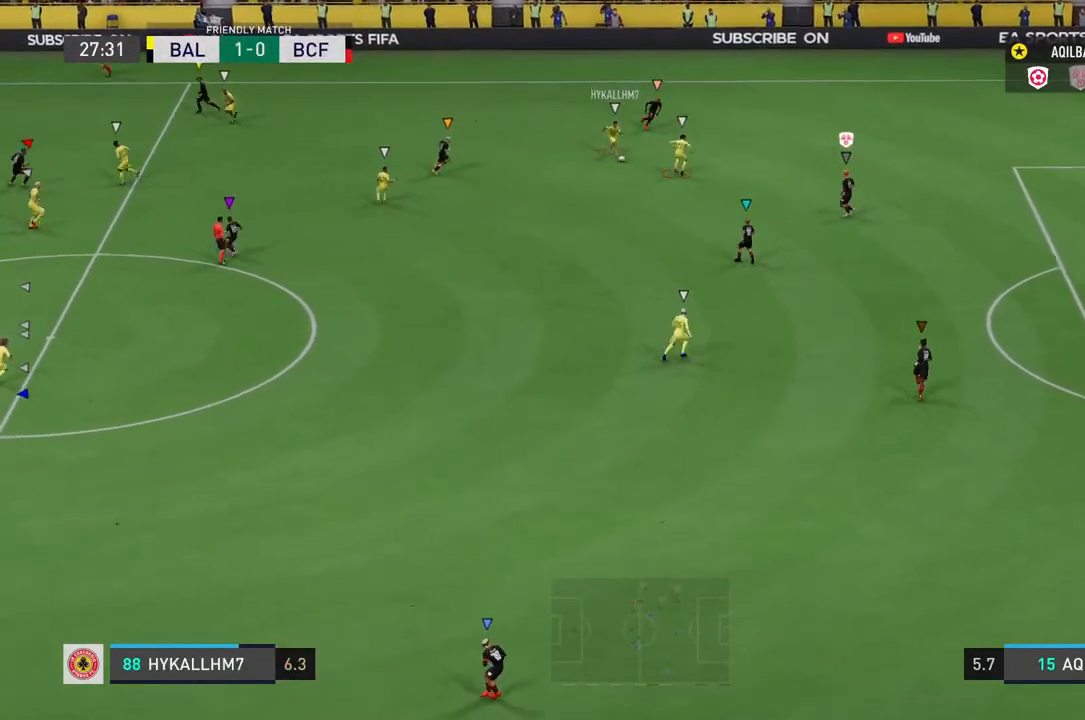
{"buttons": ["L2"], "left_stick": "down-right", "right_stick": "center", "events": [[217, "left_stick", "down"], [317, "left_stick", "down-right"]]}
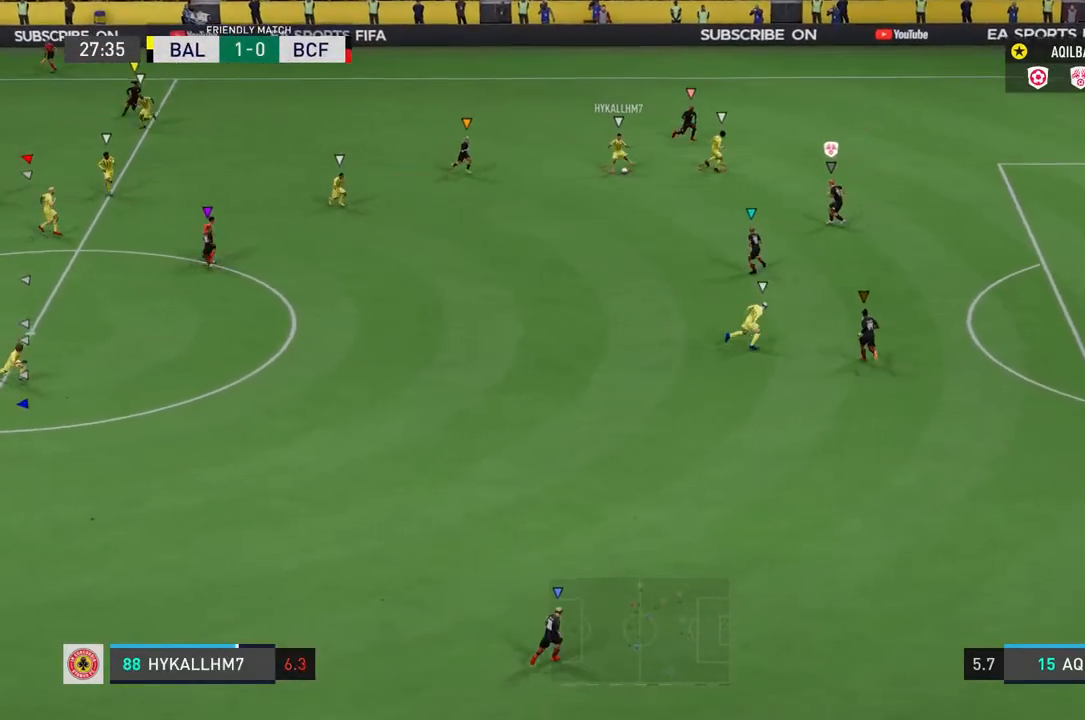
{"buttons": ["L2", "R2"], "left_stick": "right", "right_stick": "center", "events": [[50, "left_stick", "right"], [83, "R2", "down"]]}